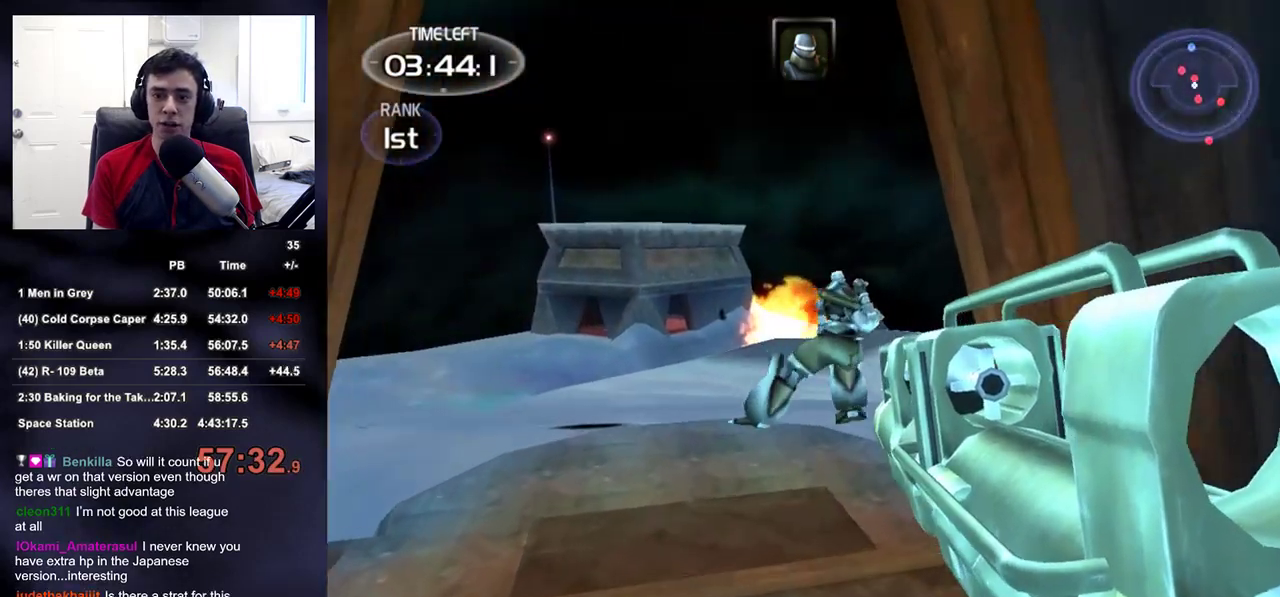
Gameplay with a controller (PlayStation layout); each line is a JSON object with the inputs held at the frame after it. "events" lists button and stick changes between this image and that frame as [ms after this image, input, new state], when the widget could be followed in between.
{"buttons": ["L1", "L2"], "left_stick": "up", "right_stick": "center"}
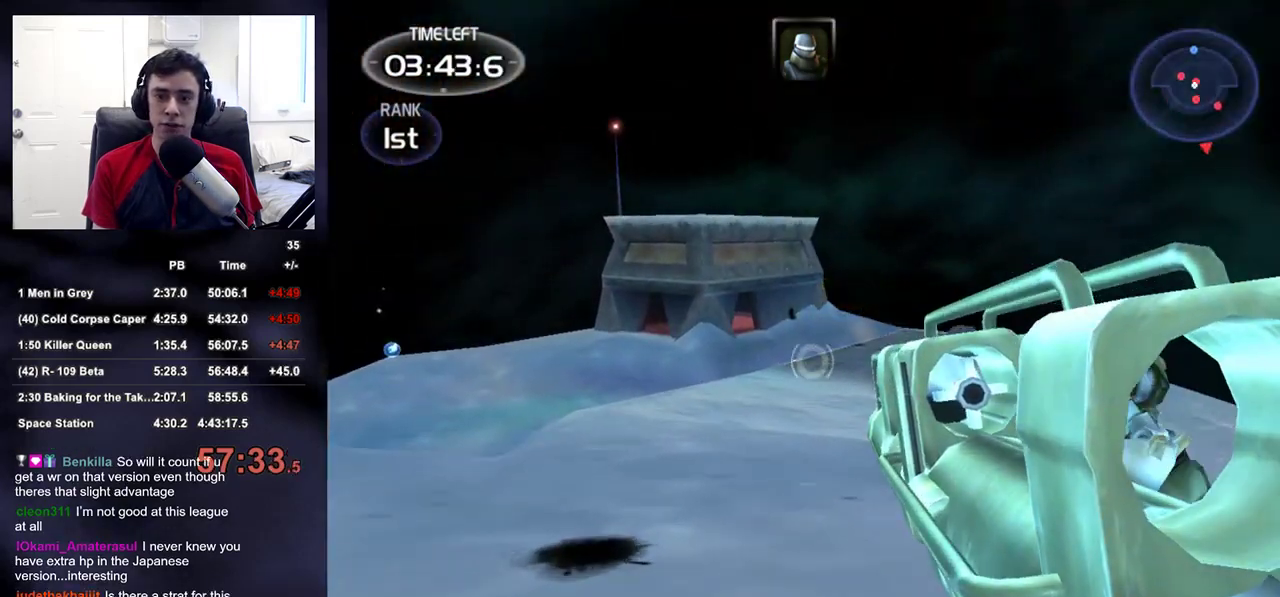
{"buttons": ["L1", "L2"], "left_stick": "up-left", "right_stick": "center", "events": [[83, "left_stick", "up-left"], [100, "L1", "up"], [117, "L2", "up"], [133, "right_stick", "down-right"], [200, "right_stick", "center"], [317, "right_stick", "down"], [367, "right_stick", "center"], [433, "L1", "down"], [433, "L2", "down"]]}
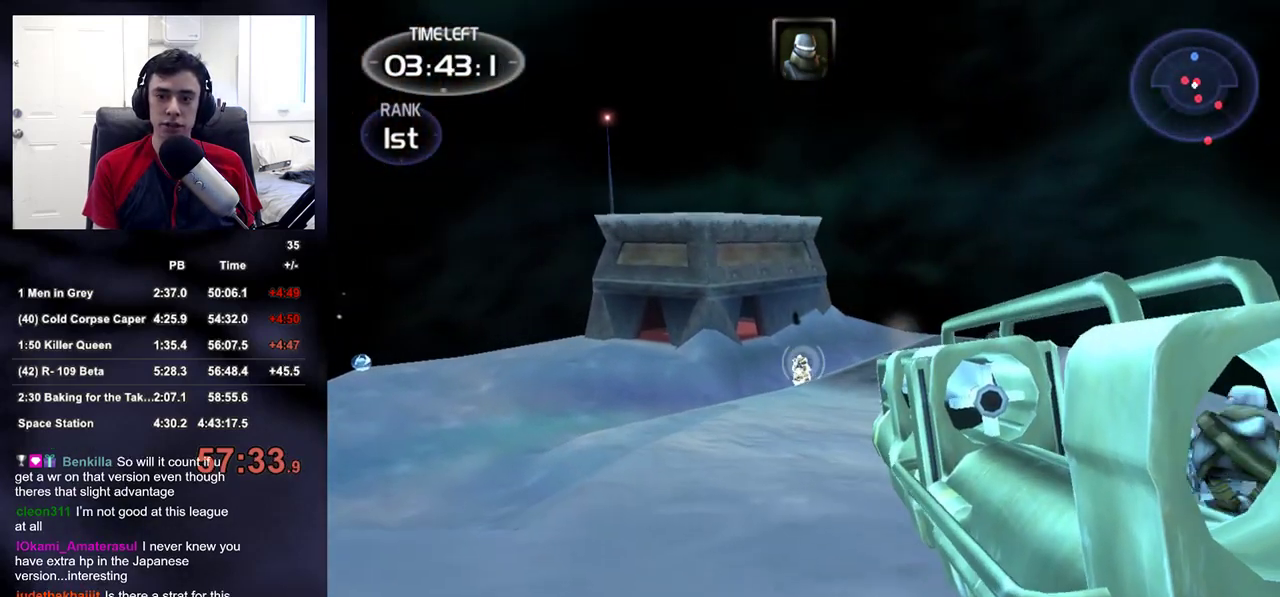
{"buttons": [], "left_stick": "up-left", "right_stick": "down", "events": [[183, "left_stick", "up"], [233, "R2", "down"], [367, "L1", "up"], [383, "R2", "up"], [400, "L2", "up"], [417, "left_stick", "up-left"], [483, "right_stick", "down"]]}
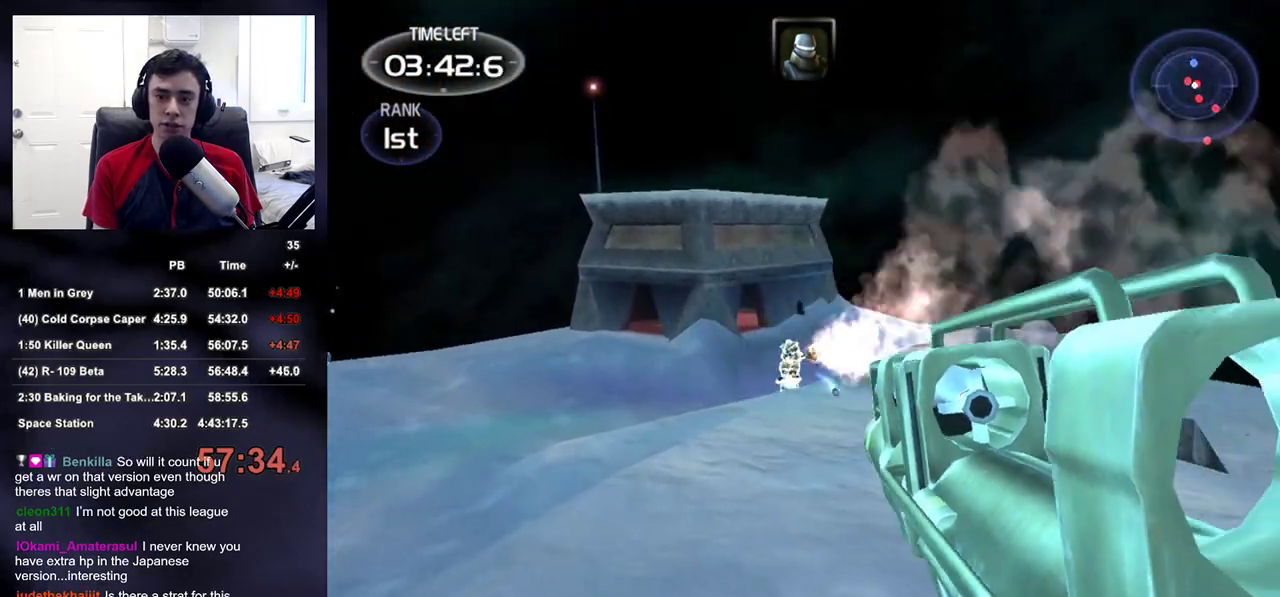
{"buttons": ["L2"], "left_stick": "up", "right_stick": "center", "events": [[67, "right_stick", "center"], [283, "L1", "down"], [283, "L2", "down"], [350, "left_stick", "up"], [367, "R2", "down"], [400, "L1", "up"], [500, "R2", "up"]]}
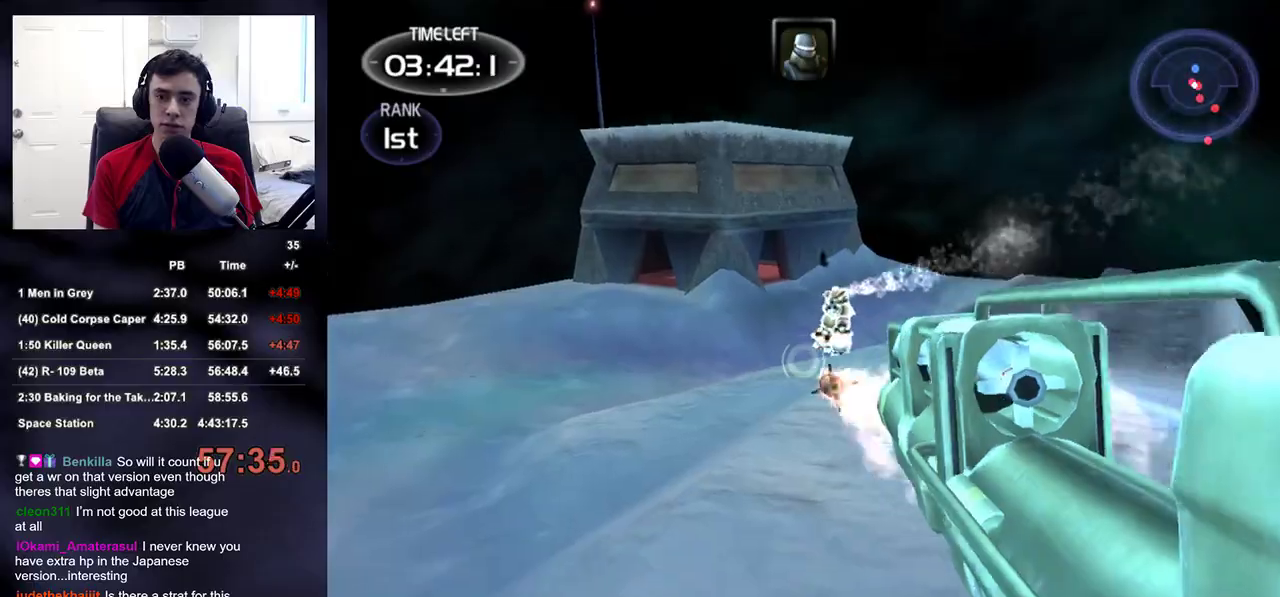
{"buttons": [], "left_stick": "up", "right_stick": "center", "events": [[50, "L2", "up"], [350, "right_stick", "down-right"], [483, "right_stick", "center"]]}
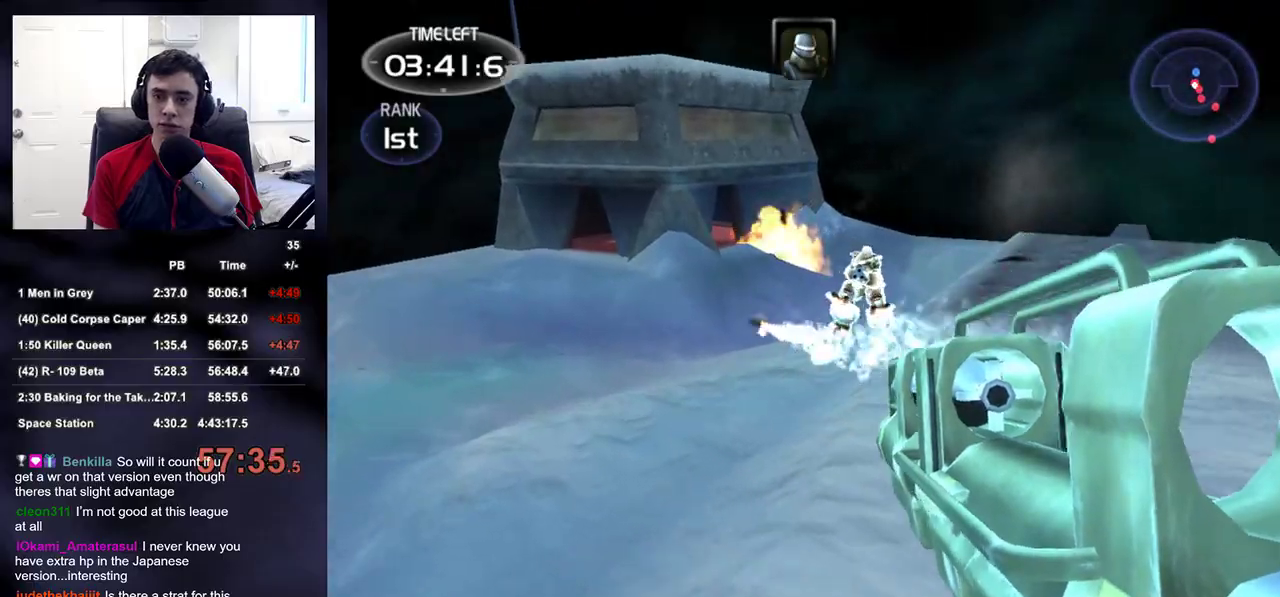
{"buttons": [], "left_stick": "up-left", "right_stick": "center"}
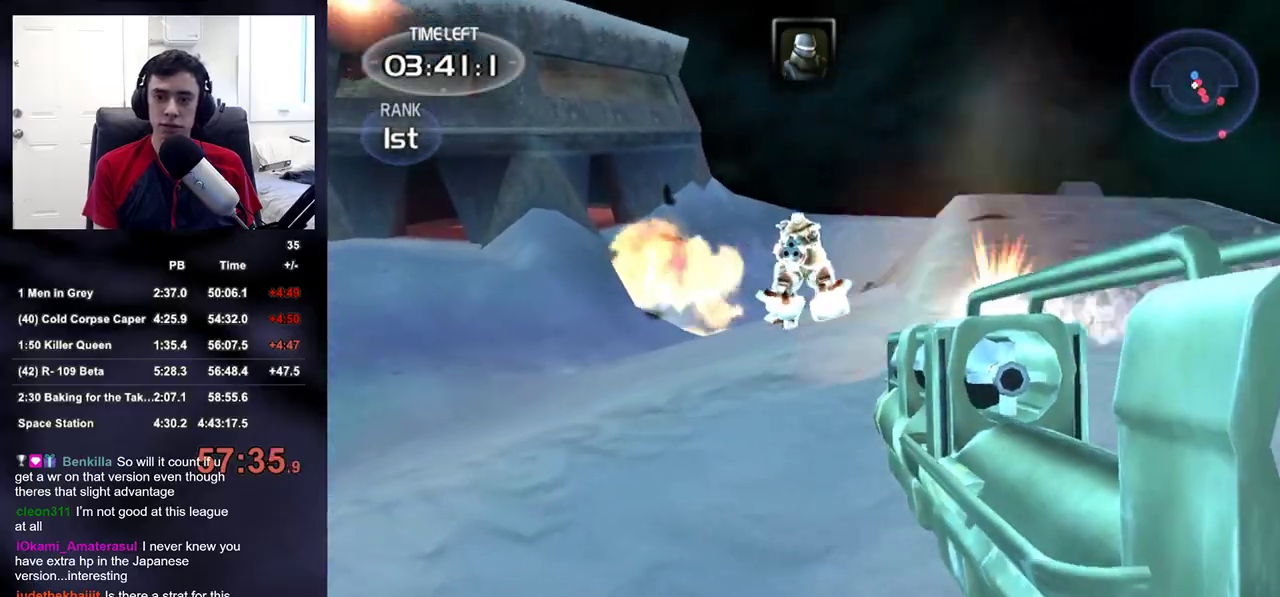
{"buttons": [], "left_stick": "up-left", "right_stick": "right", "events": [[117, "right_stick", "up-right"], [200, "right_stick", "center"], [467, "right_stick", "right"]]}
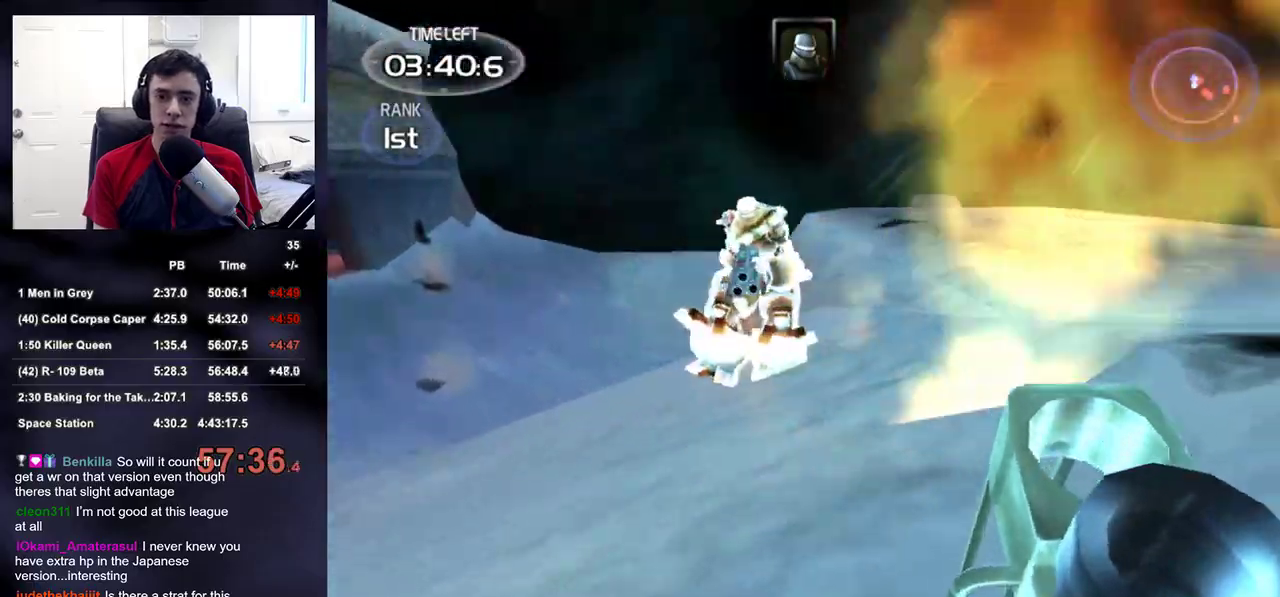
{"buttons": [], "left_stick": "up-left", "right_stick": "up-right", "events": [[67, "right_stick", "center"], [167, "R2", "down"], [317, "right_stick", "right"], [417, "R2", "up"], [433, "right_stick", "up-right"]]}
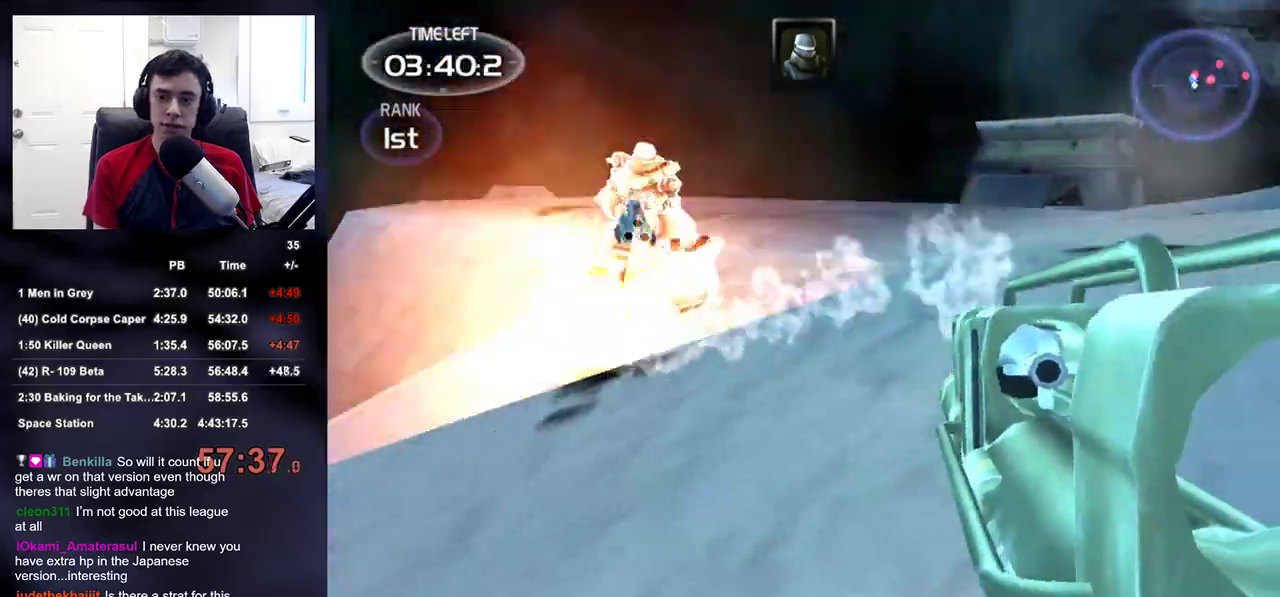
{"buttons": [], "left_stick": "down-left", "right_stick": "center", "events": [[67, "right_stick", "up"], [333, "right_stick", "center"], [383, "left_stick", "down-left"]]}
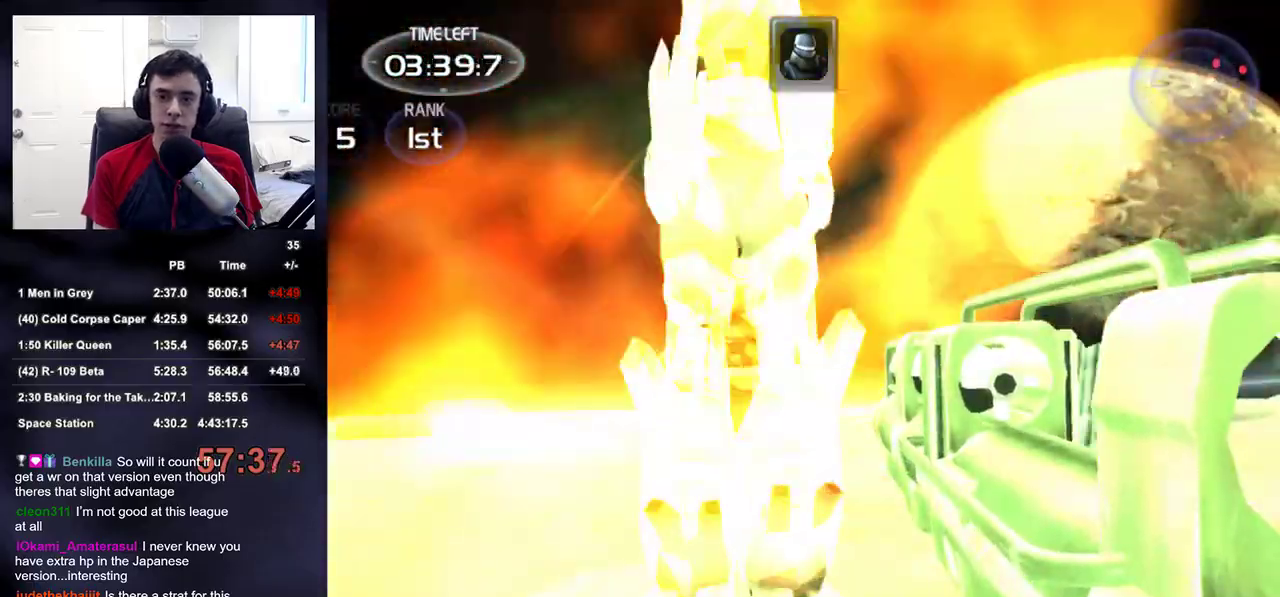
{"buttons": [], "left_stick": "up-left", "right_stick": "right", "events": [[33, "right_stick", "down"], [150, "right_stick", "center"], [200, "R2", "down"], [283, "left_stick", "left"], [317, "right_stick", "right"], [350, "R2", "up"], [417, "left_stick", "up-left"]]}
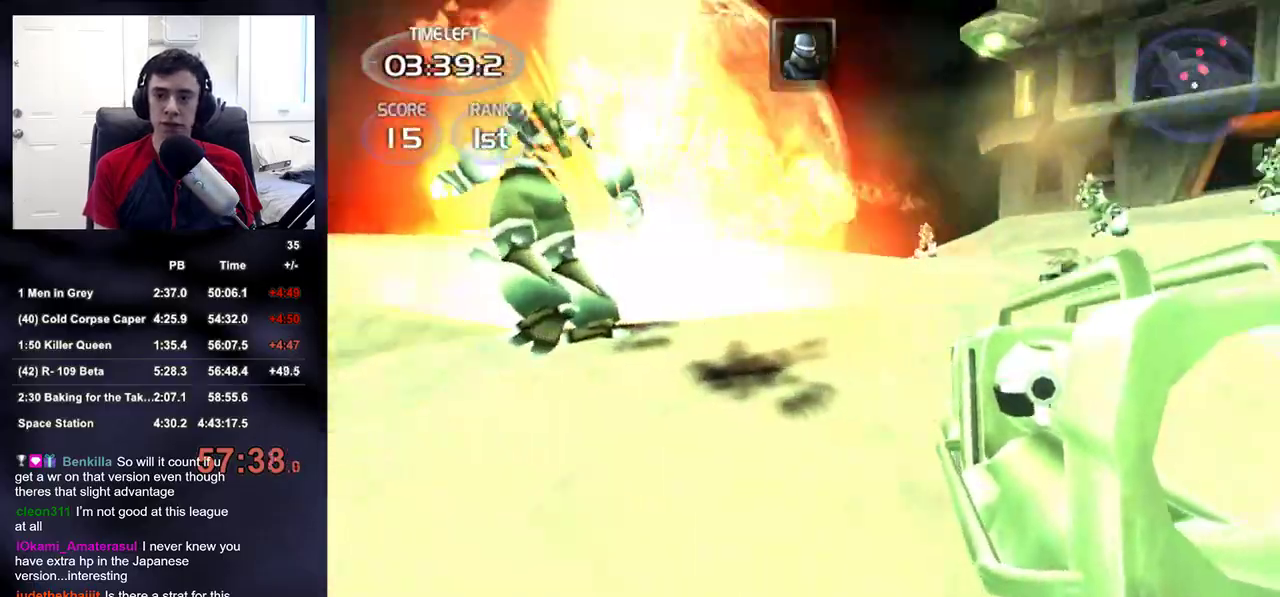
{"buttons": [], "left_stick": "up-left", "right_stick": "right", "events": [[117, "right_stick", "center"], [183, "TRIANGLE", "down"], [283, "TRIANGLE", "up"], [400, "right_stick", "right"]]}
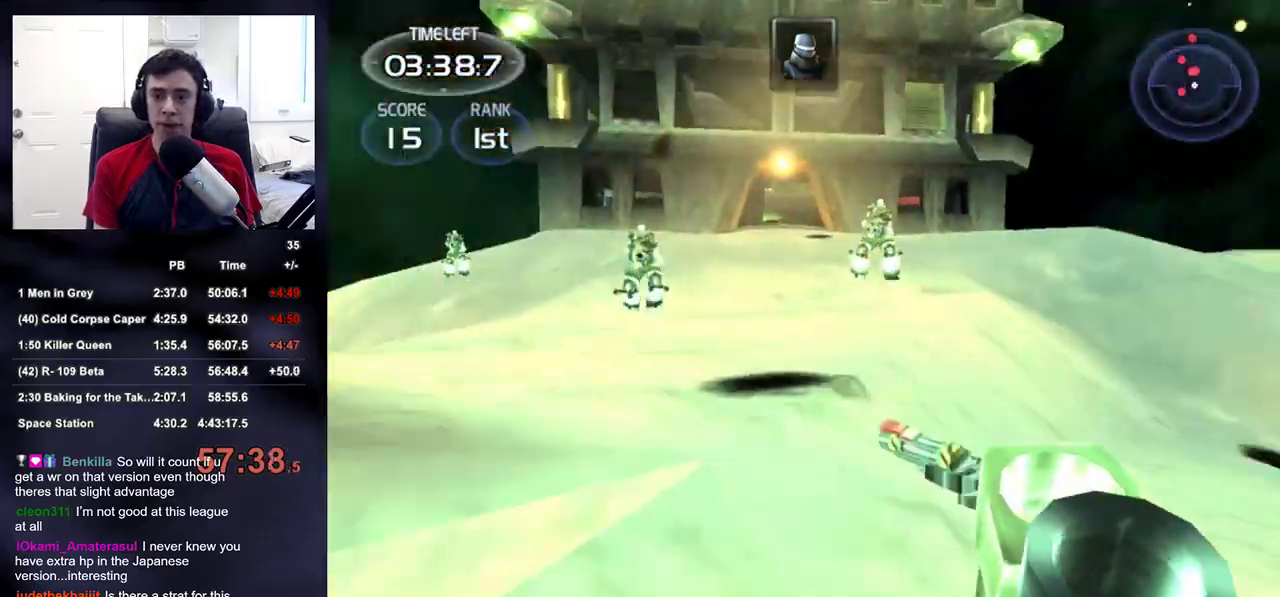
{"buttons": [], "left_stick": "up-left", "right_stick": "center", "events": [[33, "right_stick", "center"], [200, "right_stick", "down-left"], [267, "right_stick", "center"]]}
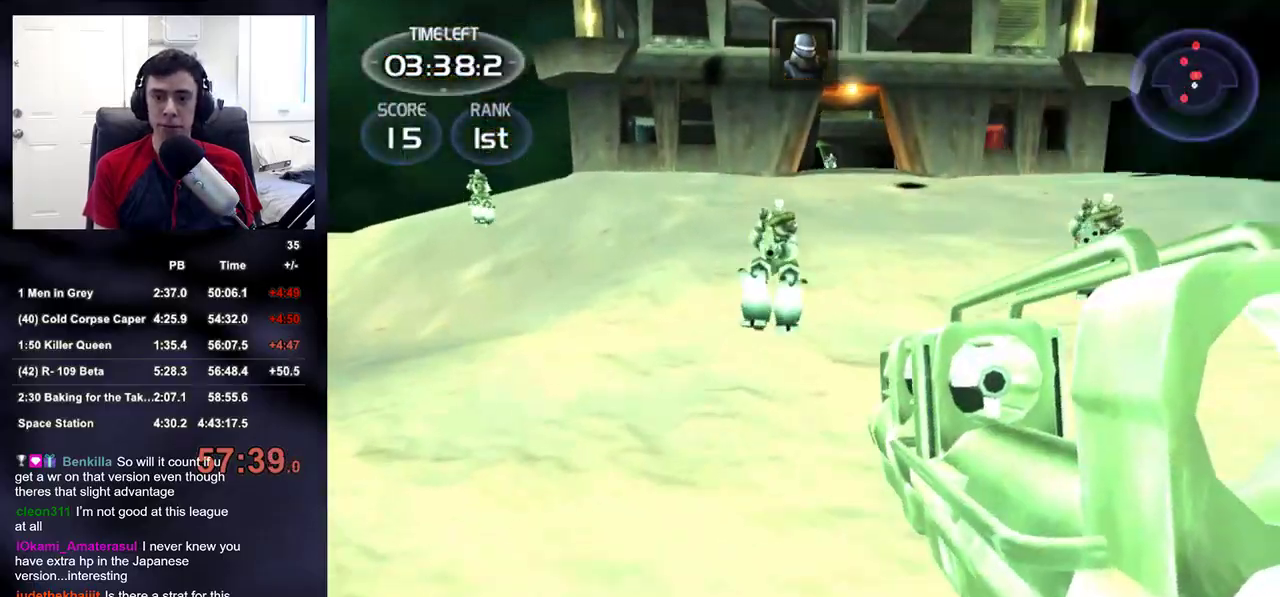
{"buttons": ["R2"], "left_stick": "up-left", "right_stick": "center", "events": [[17, "R2", "down"], [200, "R2", "up"], [200, "right_stick", "up-right"], [283, "right_stick", "center"], [483, "R2", "down"]]}
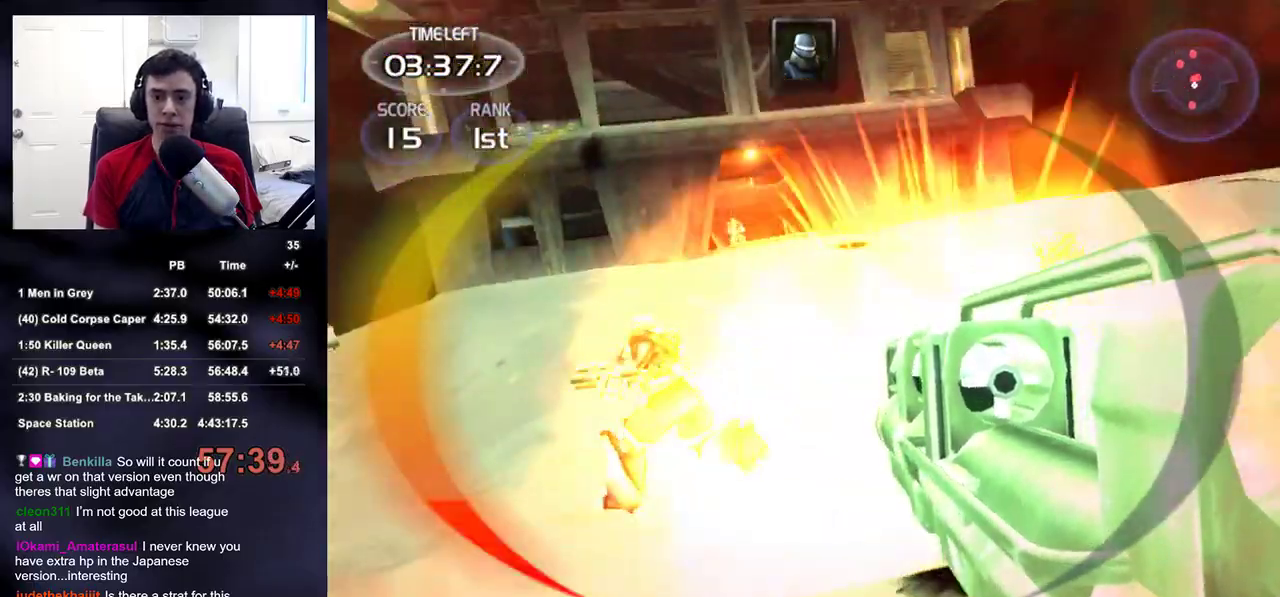
{"buttons": [], "left_stick": "up-right", "right_stick": "center", "events": [[33, "left_stick", "down"], [100, "right_stick", "right"], [117, "R2", "up"], [167, "right_stick", "center"], [183, "left_stick", "right"], [233, "R2", "down"], [267, "right_stick", "right"], [350, "R2", "up"], [350, "right_stick", "center"], [483, "left_stick", "up-right"]]}
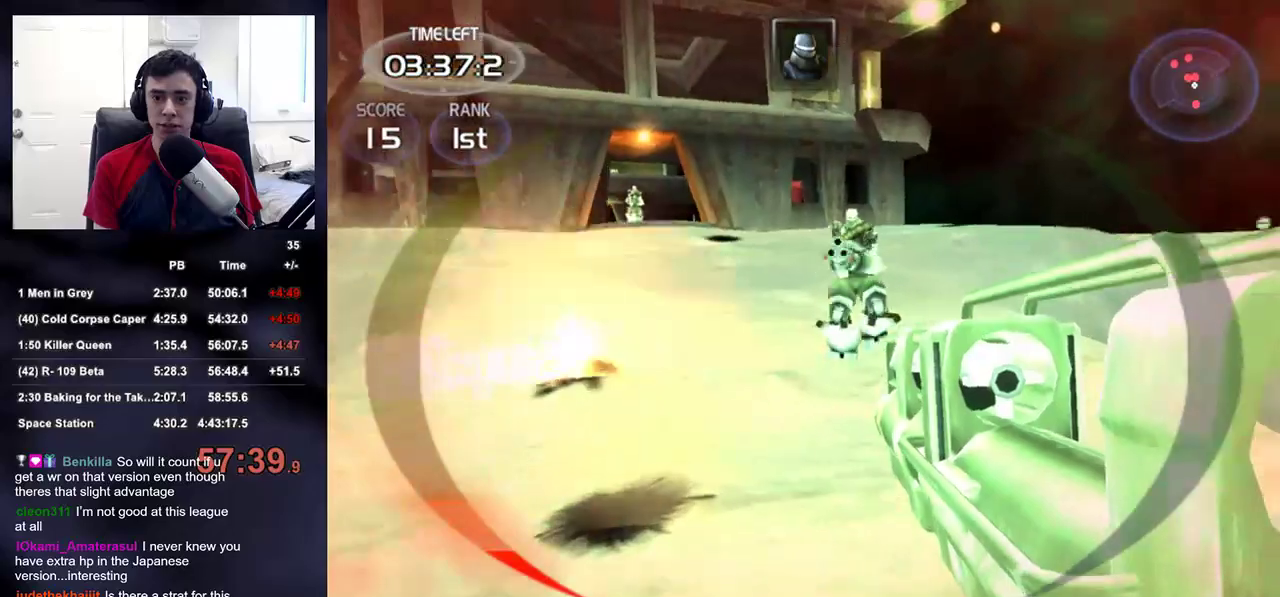
{"buttons": [], "left_stick": "left", "right_stick": "center", "events": [[250, "right_stick", "down-left"], [283, "R2", "down"], [317, "left_stick", "down-right"], [317, "right_stick", "center"], [383, "right_stick", "down-right"], [433, "R2", "up"], [467, "right_stick", "center"], [500, "left_stick", "left"]]}
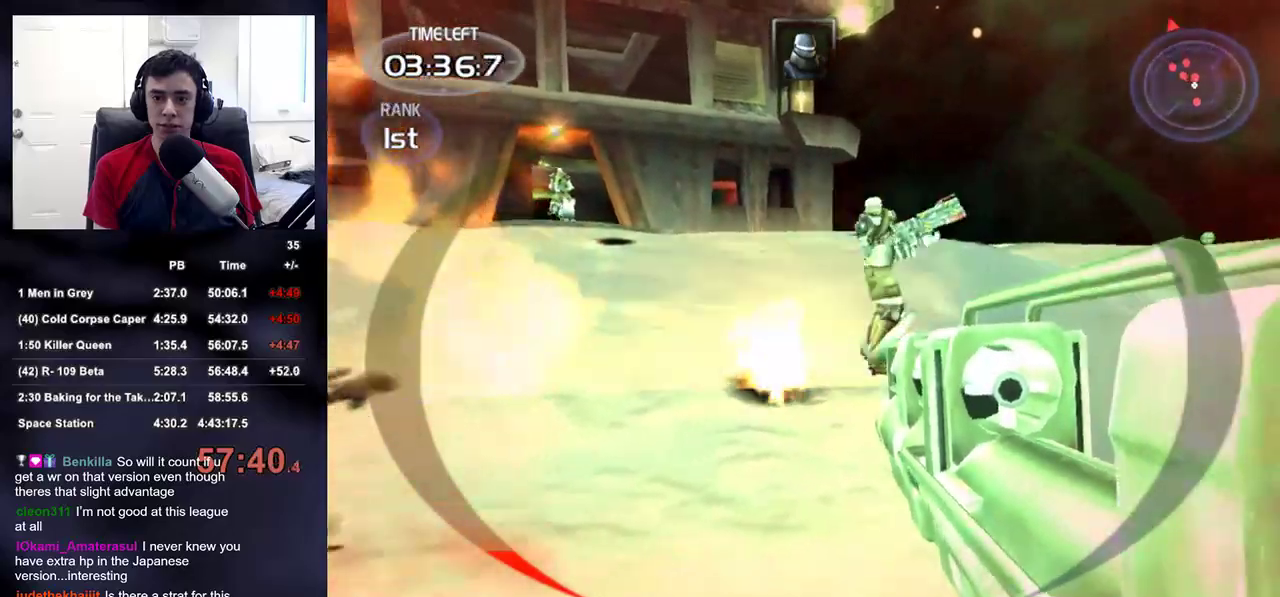
{"buttons": [], "left_stick": "up-left", "right_stick": "down-left", "events": [[33, "right_stick", "up-left"], [117, "left_stick", "up-left"], [300, "right_stick", "center"], [433, "right_stick", "down-left"]]}
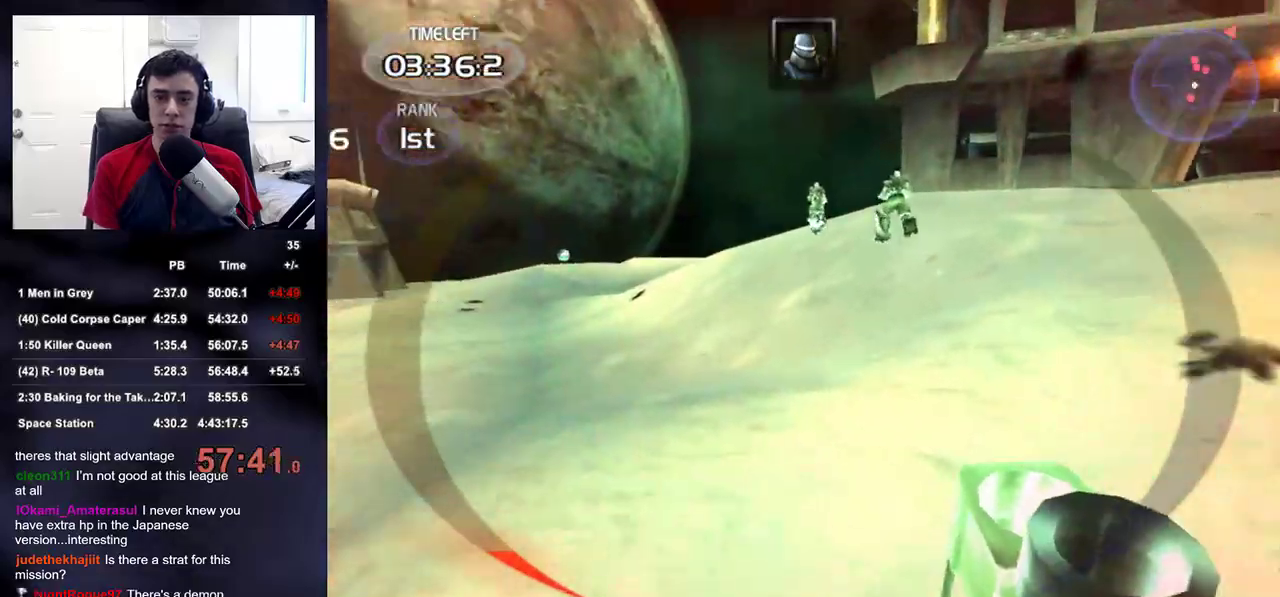
{"buttons": ["R2"], "left_stick": "up-left", "right_stick": "center", "events": [[67, "right_stick", "up-right"], [100, "left_stick", "up"], [200, "left_stick", "up-left"], [217, "right_stick", "center"], [350, "right_stick", "up-left"], [450, "right_stick", "center"], [500, "R2", "down"]]}
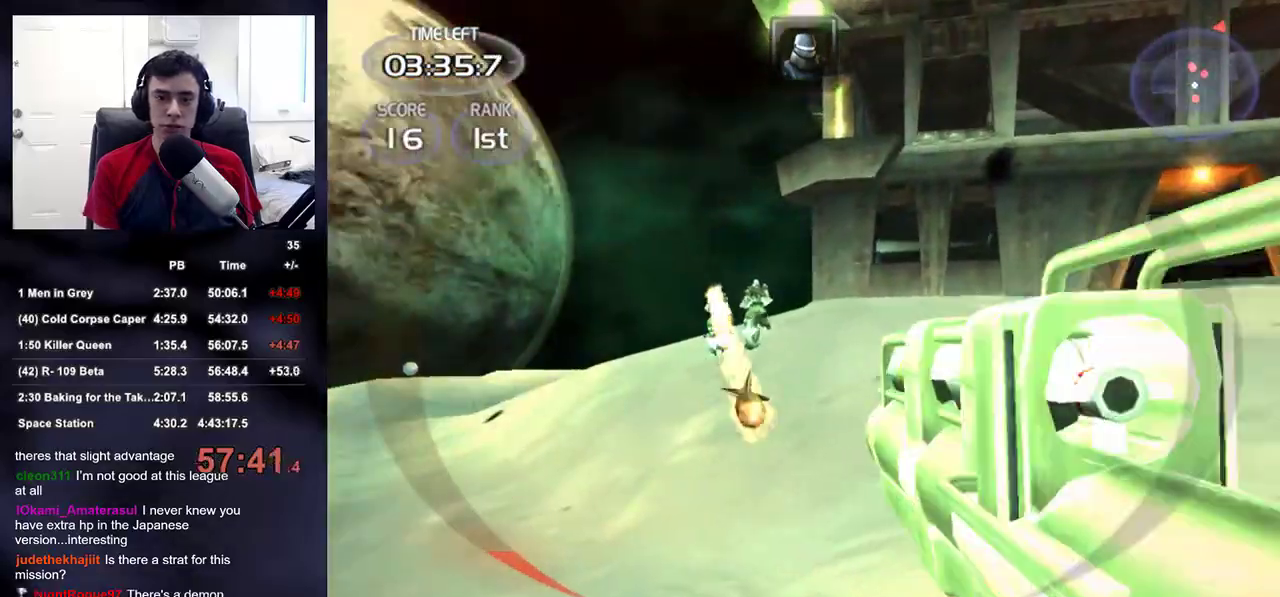
{"buttons": [], "left_stick": "up-left", "right_stick": "center", "events": [[133, "R2", "up"], [367, "right_stick", "up"], [433, "right_stick", "center"]]}
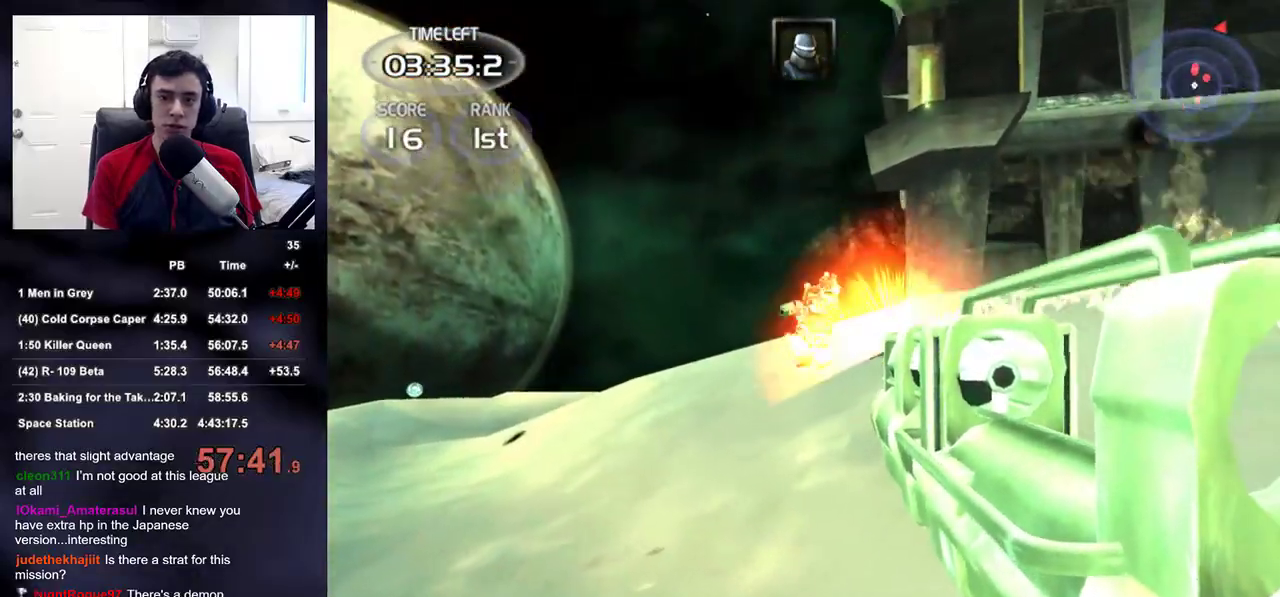
{"buttons": [], "left_stick": "up", "right_stick": "center", "events": [[83, "left_stick", "up-right"], [117, "R2", "down"], [267, "R2", "up"], [317, "left_stick", "up"], [417, "right_stick", "up"], [483, "right_stick", "center"]]}
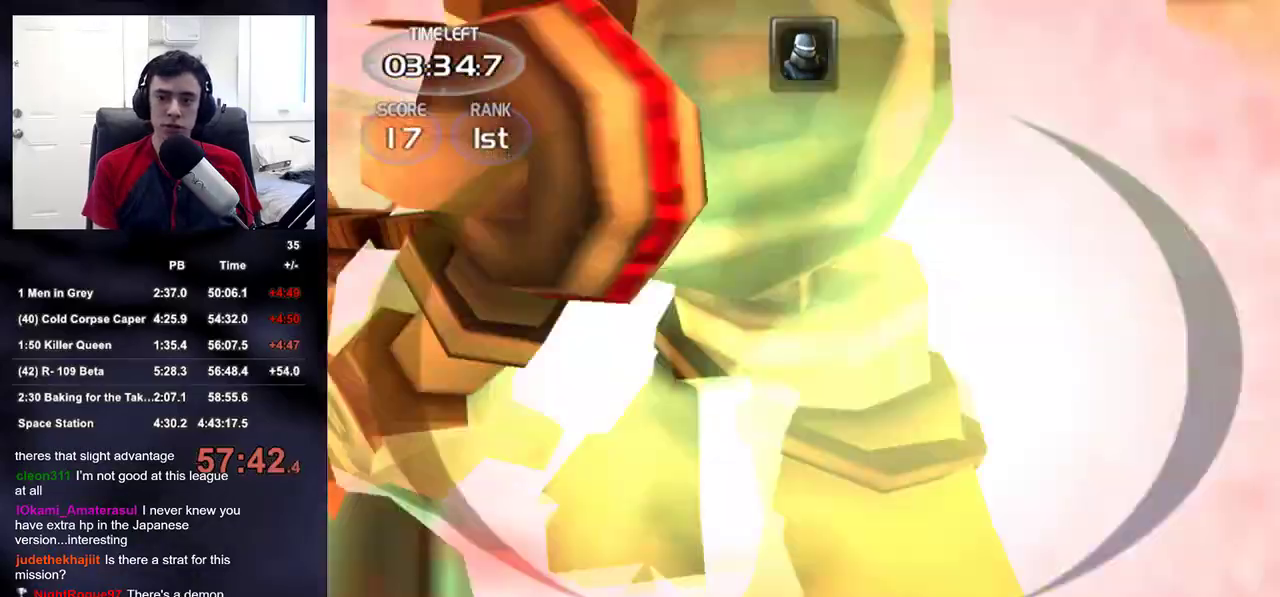
{"buttons": ["SQUARE"], "left_stick": "up", "right_stick": "center", "events": [[117, "R2", "down"], [250, "R2", "up"], [417, "SQUARE", "down"]]}
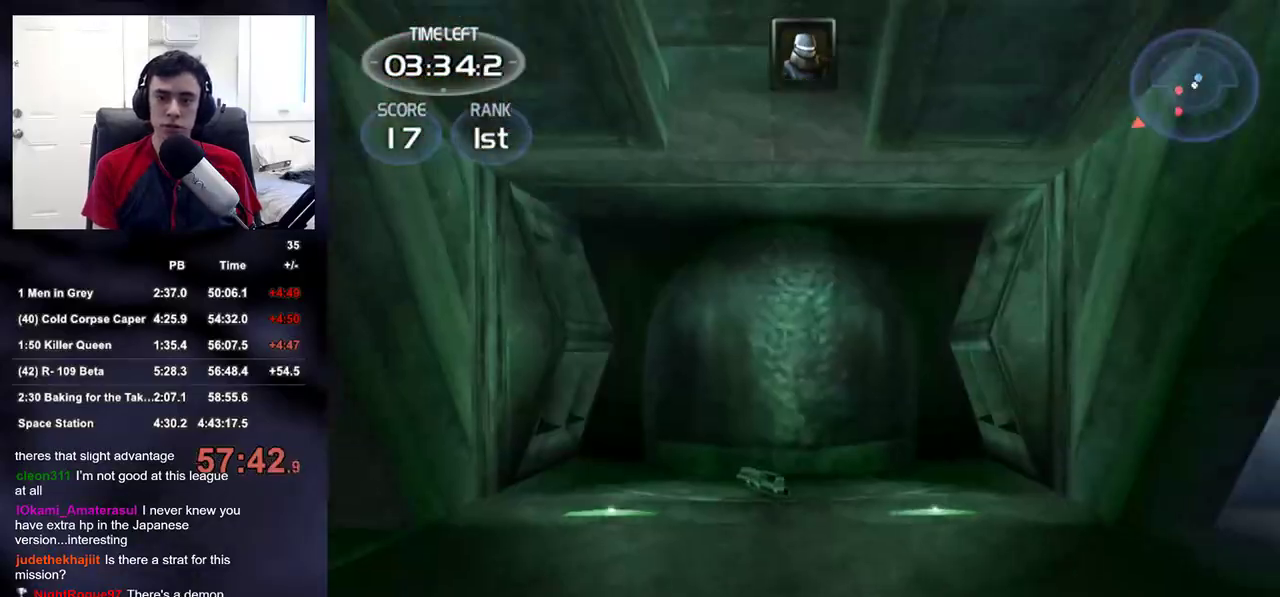
{"buttons": [], "left_stick": "up", "right_stick": "down-right", "events": [[17, "SQUARE", "up"], [283, "right_stick", "down-right"]]}
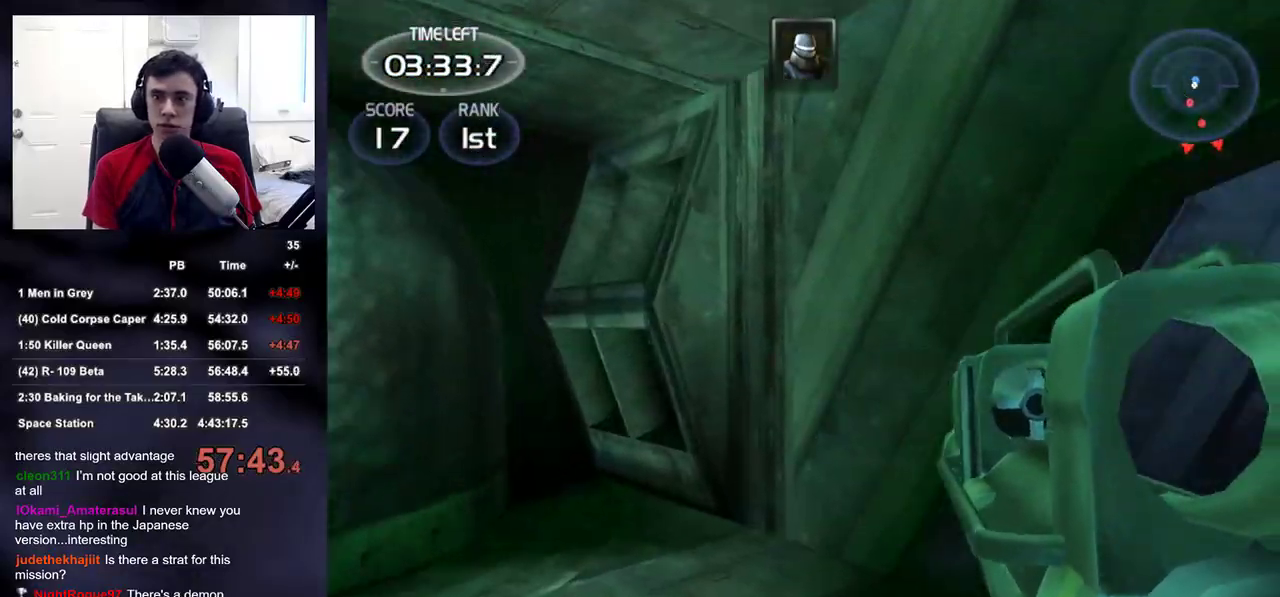
{"buttons": [], "left_stick": "up", "right_stick": "center", "events": [[83, "right_stick", "right"], [267, "right_stick", "center"]]}
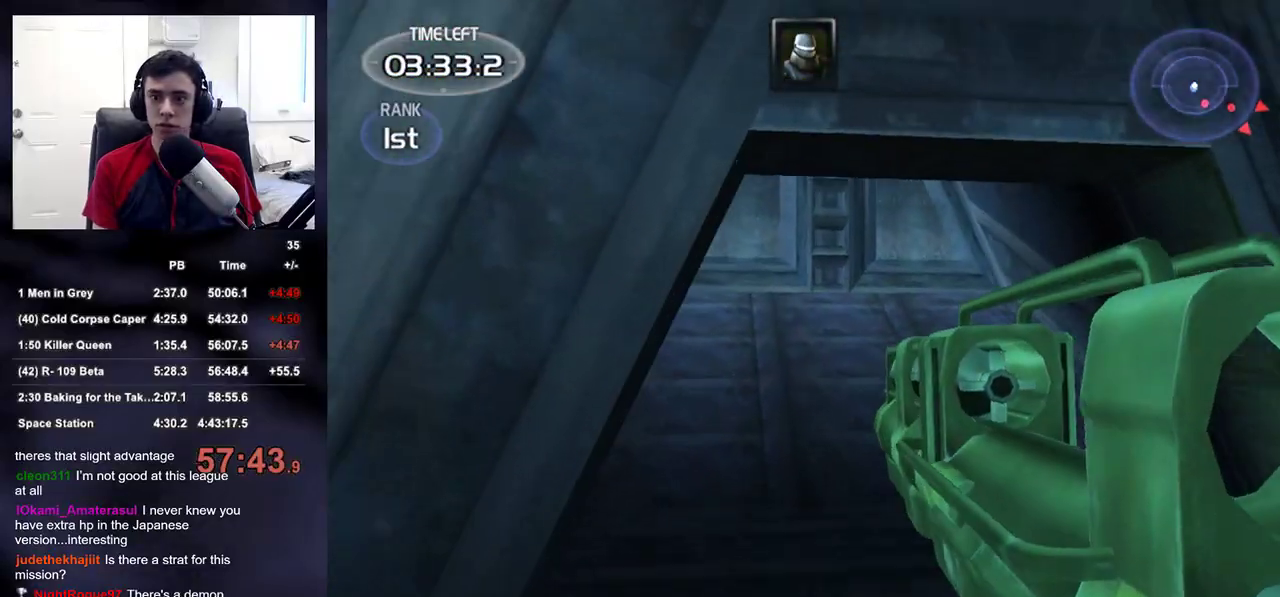
{"buttons": [], "left_stick": "up", "right_stick": "center", "events": []}
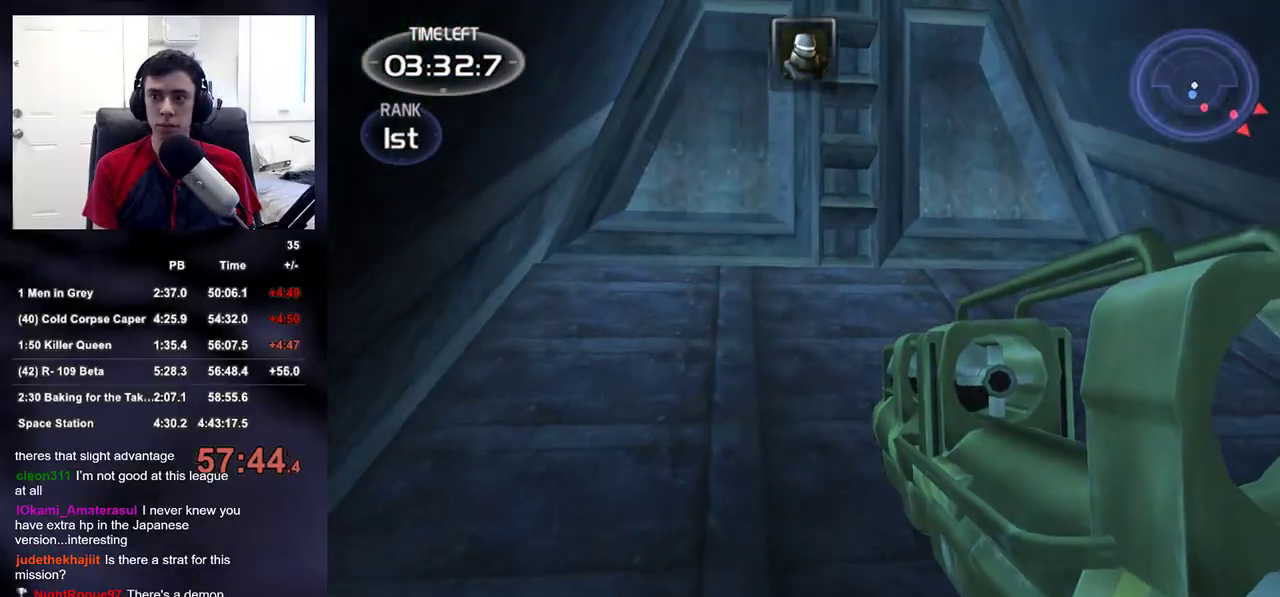
{"buttons": [], "left_stick": "up", "right_stick": "left", "events": [[483, "right_stick", "left"]]}
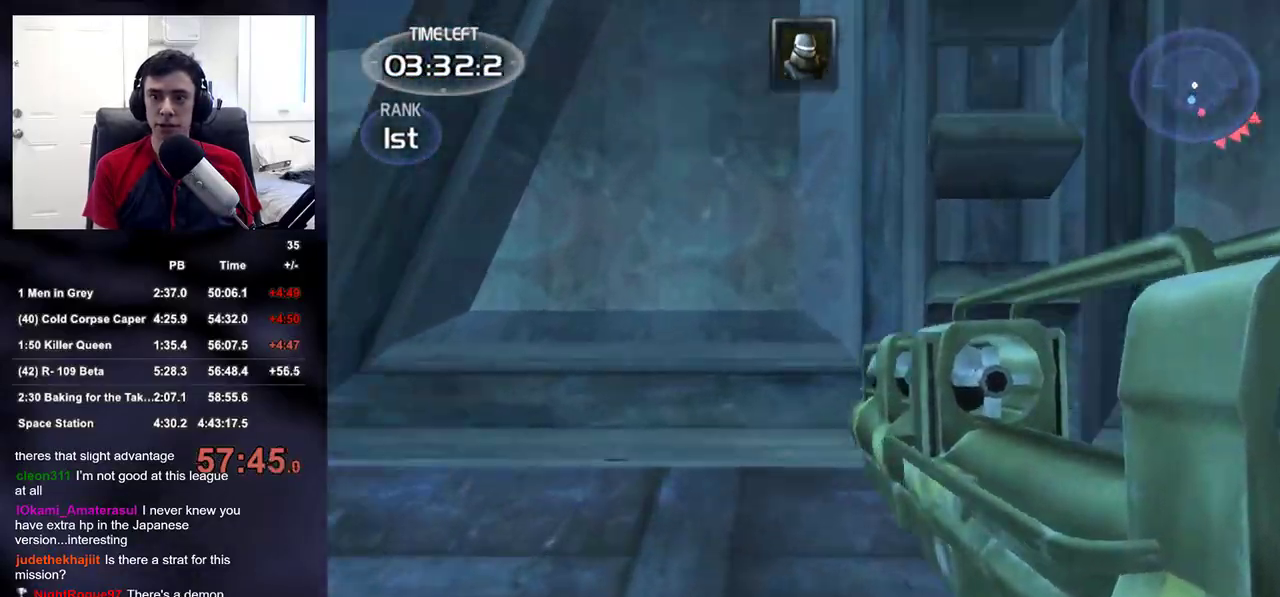
{"buttons": [], "left_stick": "up-right", "right_stick": "left", "events": [[117, "left_stick", "up-right"], [333, "right_stick", "center"], [417, "right_stick", "left"]]}
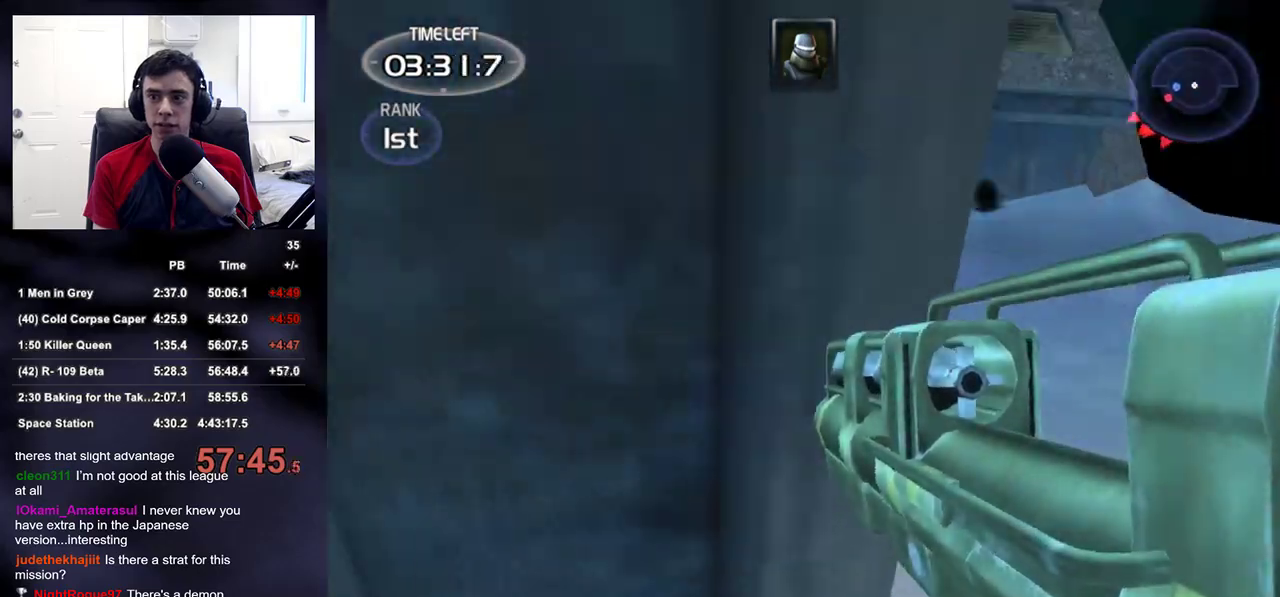
{"buttons": [], "left_stick": "up-right", "right_stick": "center", "events": [[67, "right_stick", "up-left"], [483, "right_stick", "center"]]}
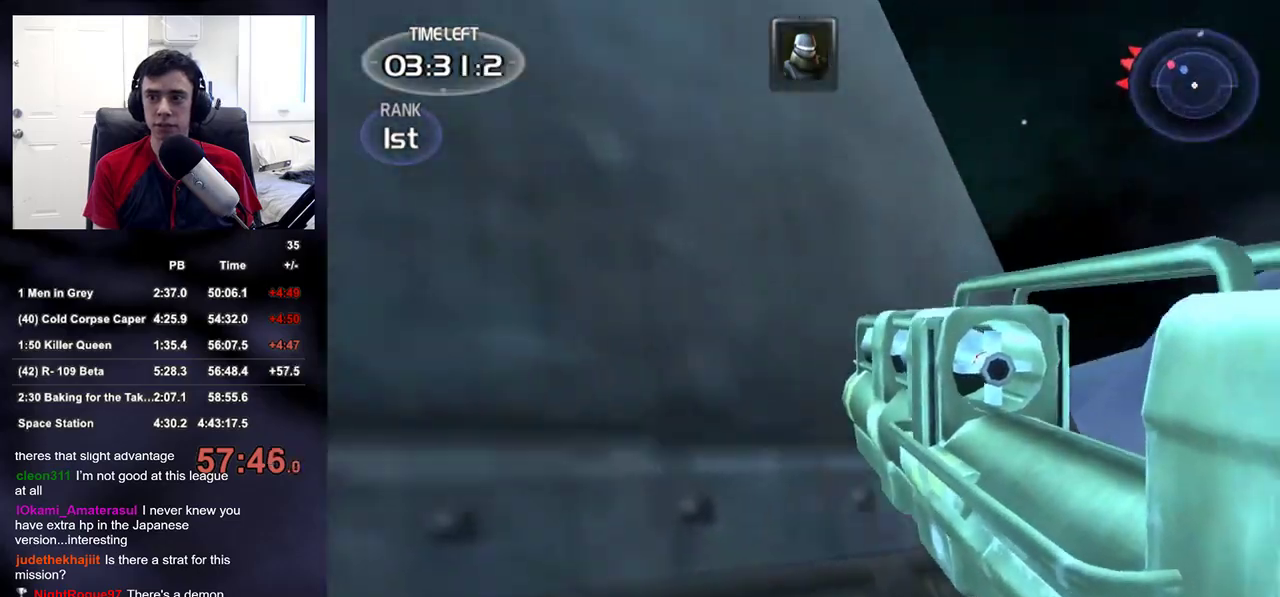
{"buttons": [], "left_stick": "up-right", "right_stick": "center", "events": [[83, "right_stick", "left"], [183, "right_stick", "center"], [367, "right_stick", "down-left"], [500, "right_stick", "center"]]}
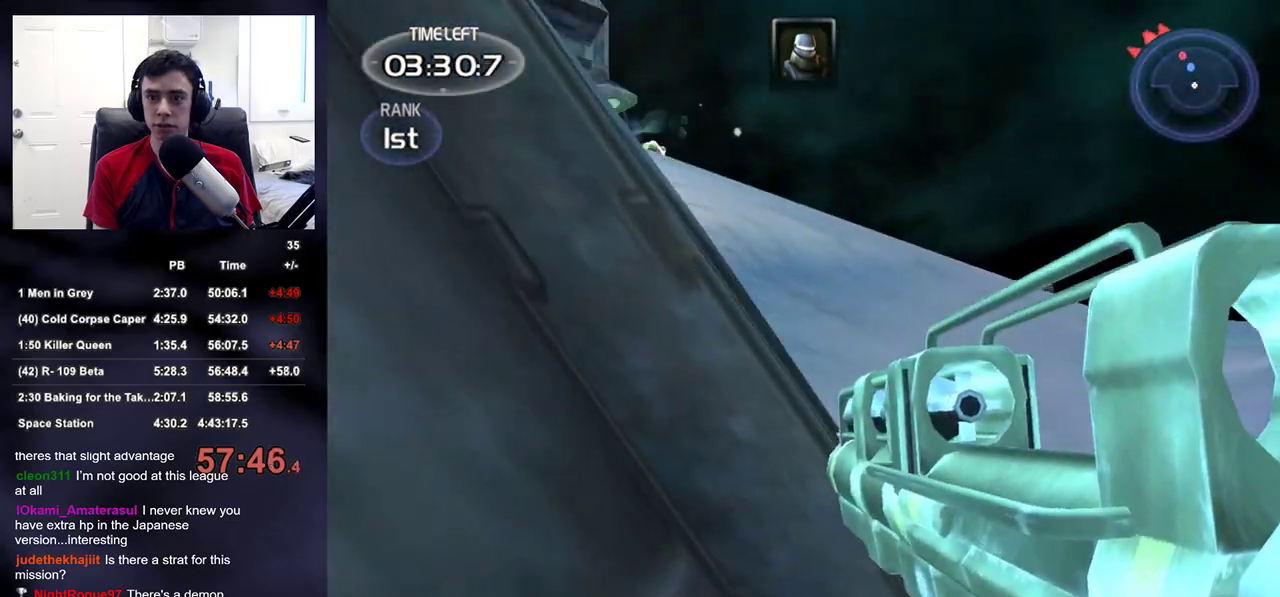
{"buttons": [], "left_stick": "up-left", "right_stick": "center", "events": [[100, "left_stick", "up"], [300, "right_stick", "up-left"], [433, "right_stick", "center"], [483, "left_stick", "up-left"]]}
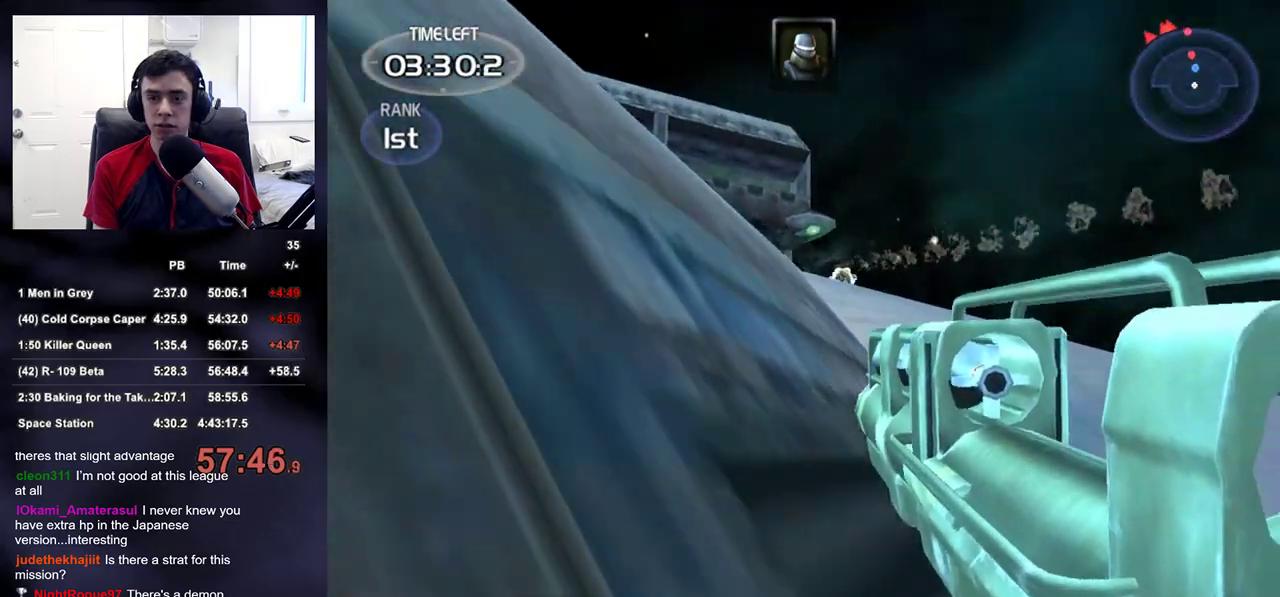
{"buttons": [], "left_stick": "up-left", "right_stick": "center", "events": [[183, "right_stick", "down-right"], [350, "right_stick", "center"]]}